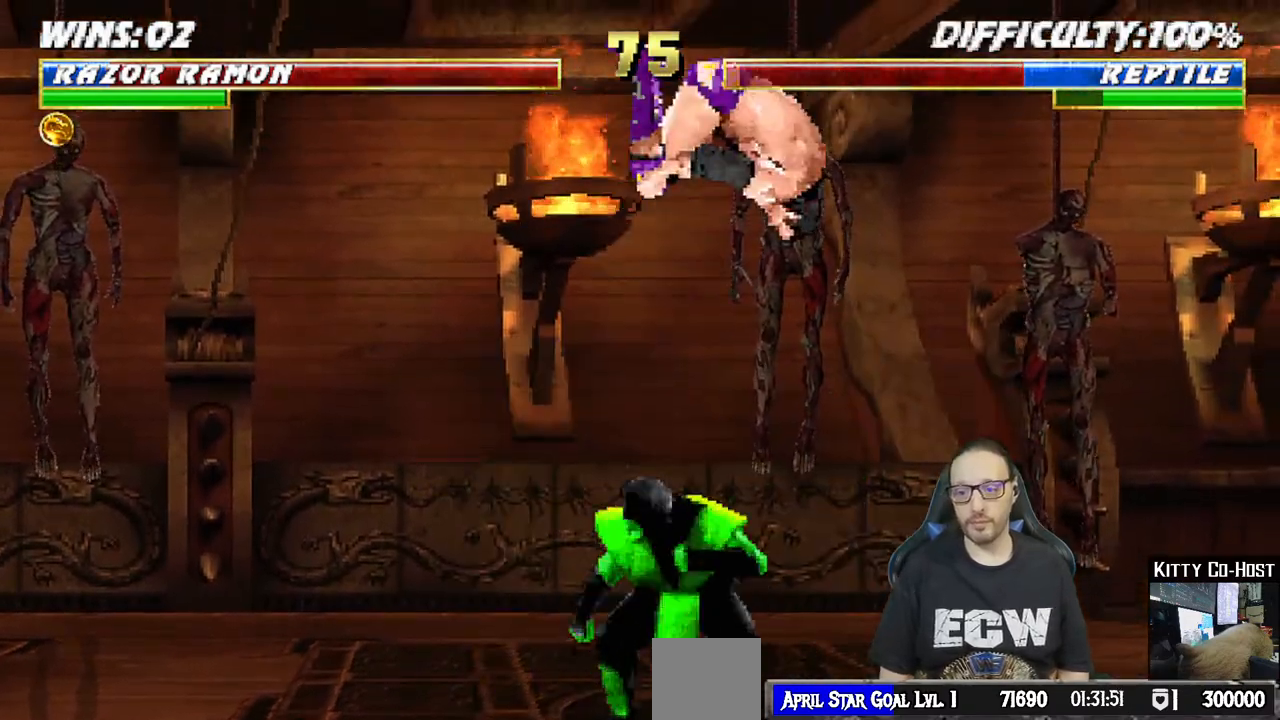
Gameplay with a controller (PlayStation layout); each line is a JSON object with the inputs held at the frame after it. "events" lists button and stick changes between this image and that frame as [ms after this image, input, new state], when the widget could be followed in between.
{"buttons": ["SQUARE", "L1", "DPAD_DOWN"], "left_stick": "center", "right_stick": "center", "events": [[17, "DPAD_RIGHT", "up"], [133, "DPAD_DOWN", "down"], [133, "SQUARE", "down"], [217, "SQUARE", "up"], [300, "SQUARE", "down"], [367, "SQUARE", "up"], [467, "SQUARE", "down"]]}
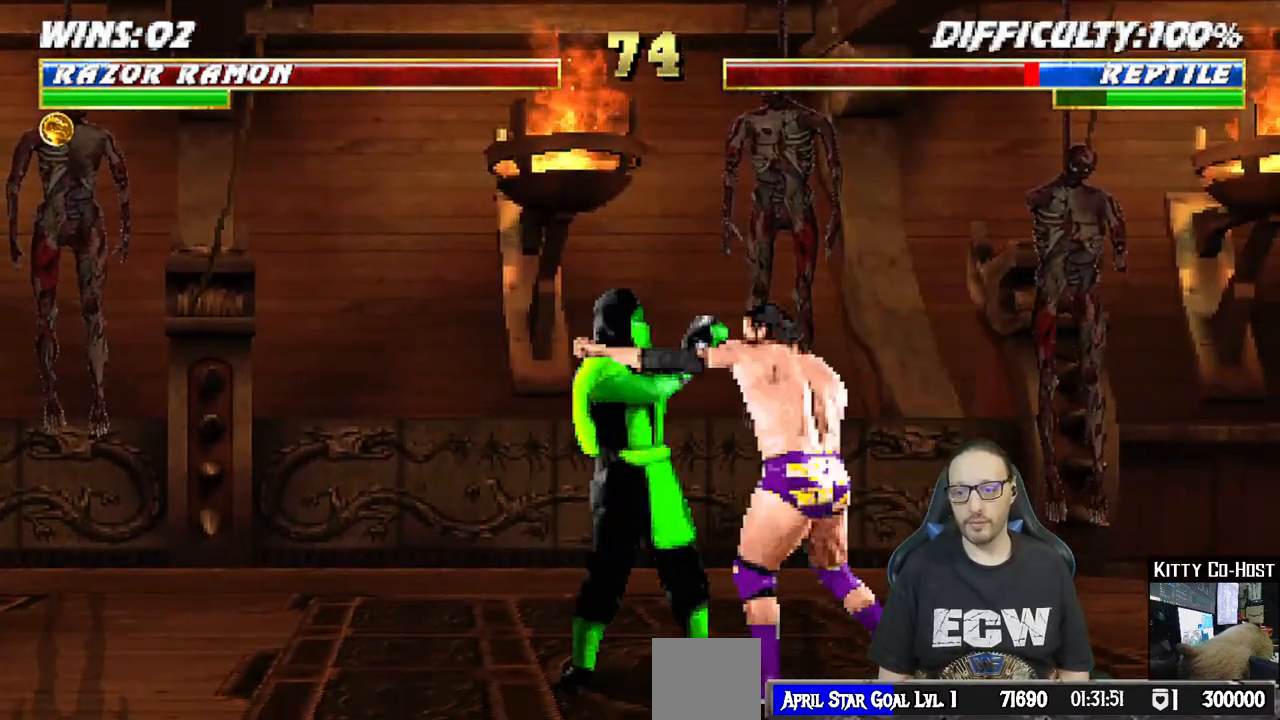
{"buttons": ["CROSS", "SQUARE", "L1", "DPAD_DOWN"], "left_stick": "center", "right_stick": "center", "events": [[17, "SQUARE", "up"], [100, "SQUARE", "down"], [167, "CROSS", "down"], [200, "SQUARE", "up"], [283, "CROSS", "up"], [333, "SQUARE", "down"], [350, "CROSS", "down"], [433, "CROSS", "up"], [500, "CROSS", "down"]]}
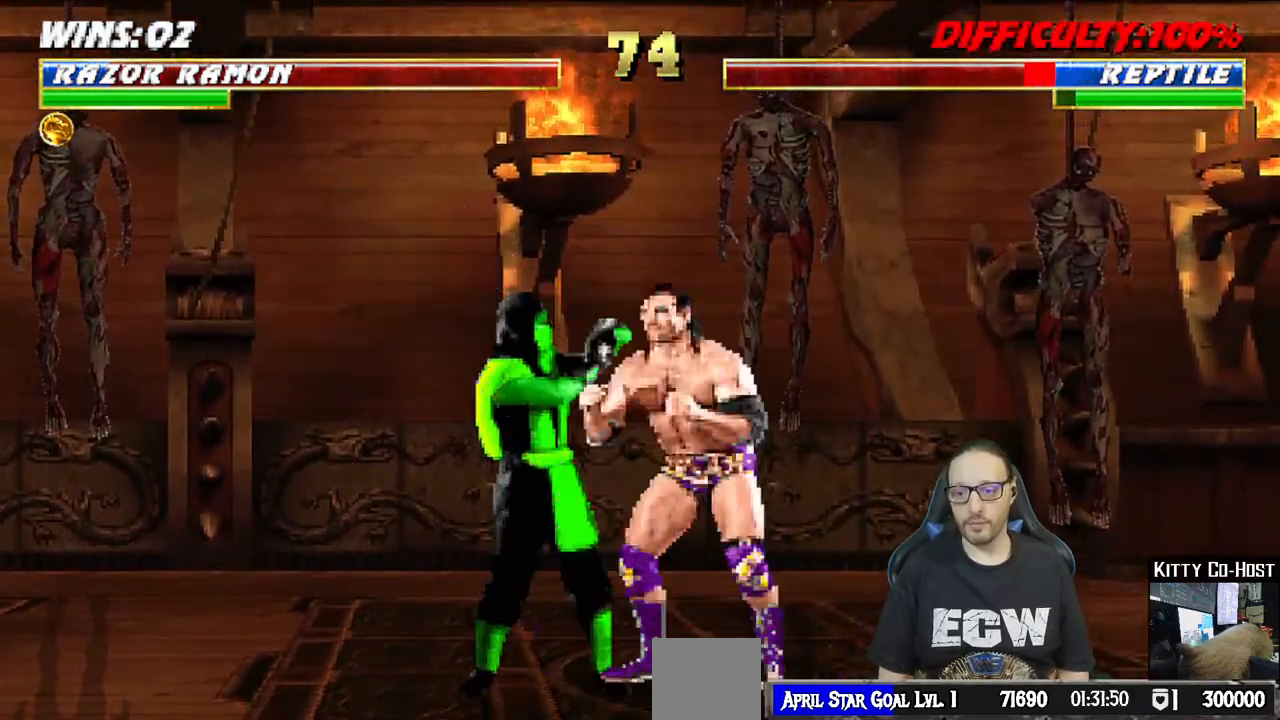
{"buttons": [], "left_stick": "center", "right_stick": "center", "events": [[33, "DPAD_RIGHT", "down"], [50, "CROSS", "up"], [50, "SQUARE", "up"], [83, "DPAD_RIGHT", "up"], [117, "CROSS", "down"], [117, "SQUARE", "down"], [150, "DPAD_RIGHT", "down"], [217, "DPAD_RIGHT", "up"], [217, "SQUARE", "up"], [233, "CROSS", "up"], [250, "CROSS", "down"], [250, "DPAD_DOWN", "up"], [250, "SQUARE", "down"], [333, "L1", "up"], [450, "CROSS", "up"], [483, "SQUARE", "up"]]}
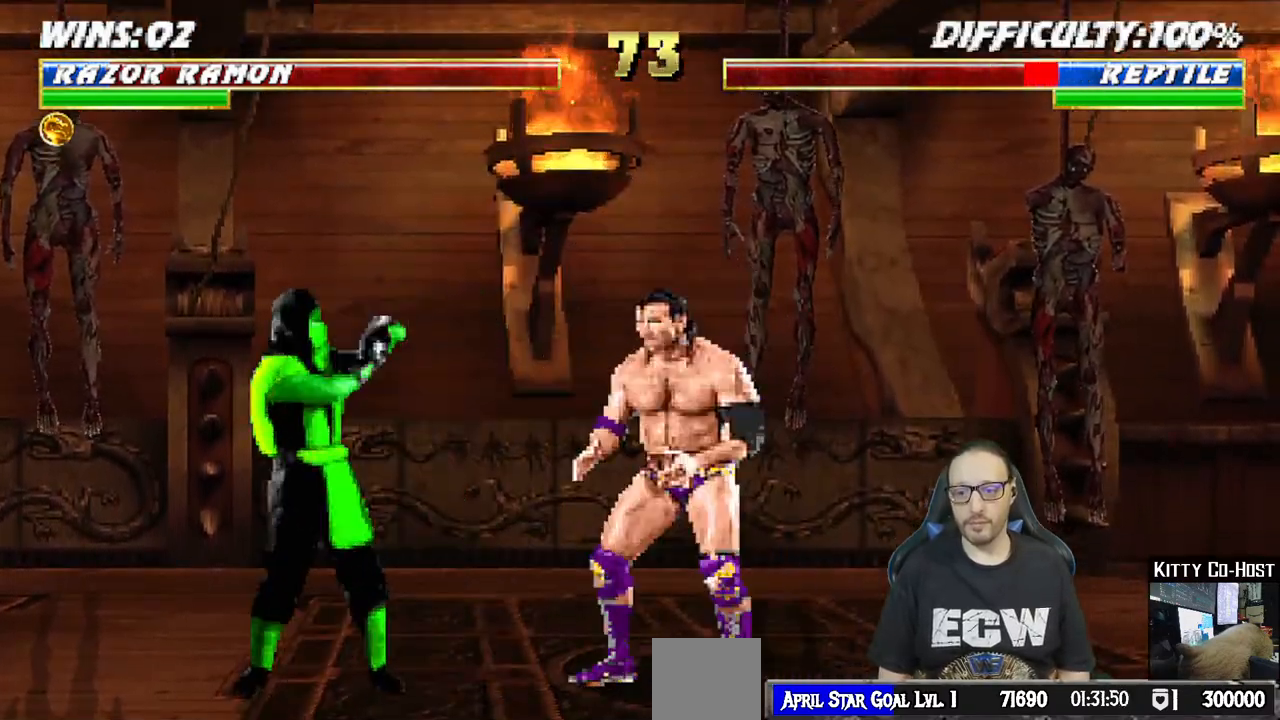
{"buttons": ["L1", "DPAD_UP", "DPAD_LEFT"], "left_stick": "center", "right_stick": "center", "events": [[83, "DPAD_RIGHT", "down"], [267, "DPAD_RIGHT", "up"], [333, "L1", "down"], [367, "DPAD_LEFT", "down"], [367, "DPAD_UP", "down"]]}
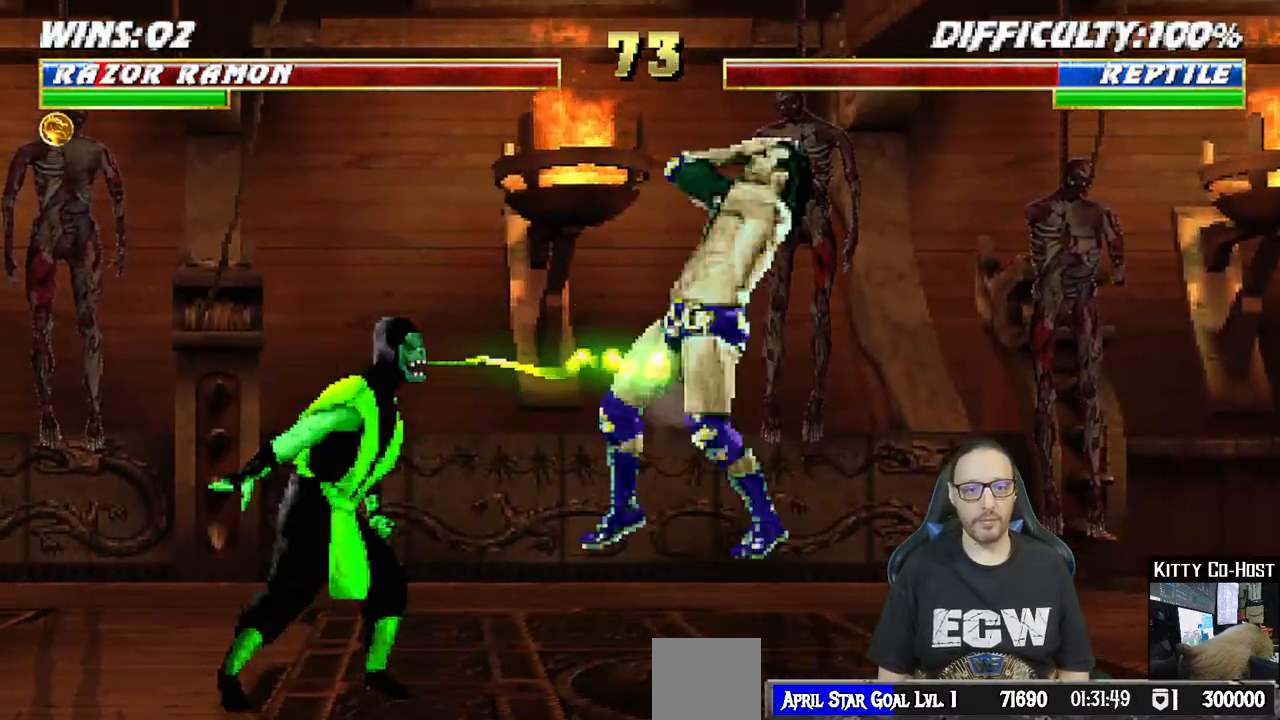
{"buttons": ["R1", "DPAD_DOWN", "DPAD_RIGHT"], "left_stick": "center", "right_stick": "center", "events": [[250, "DPAD_LEFT", "up"], [250, "DPAD_UP", "up"], [283, "L1", "up"], [317, "DPAD_DOWN", "down"], [317, "DPAD_RIGHT", "down"], [333, "R1", "down"]]}
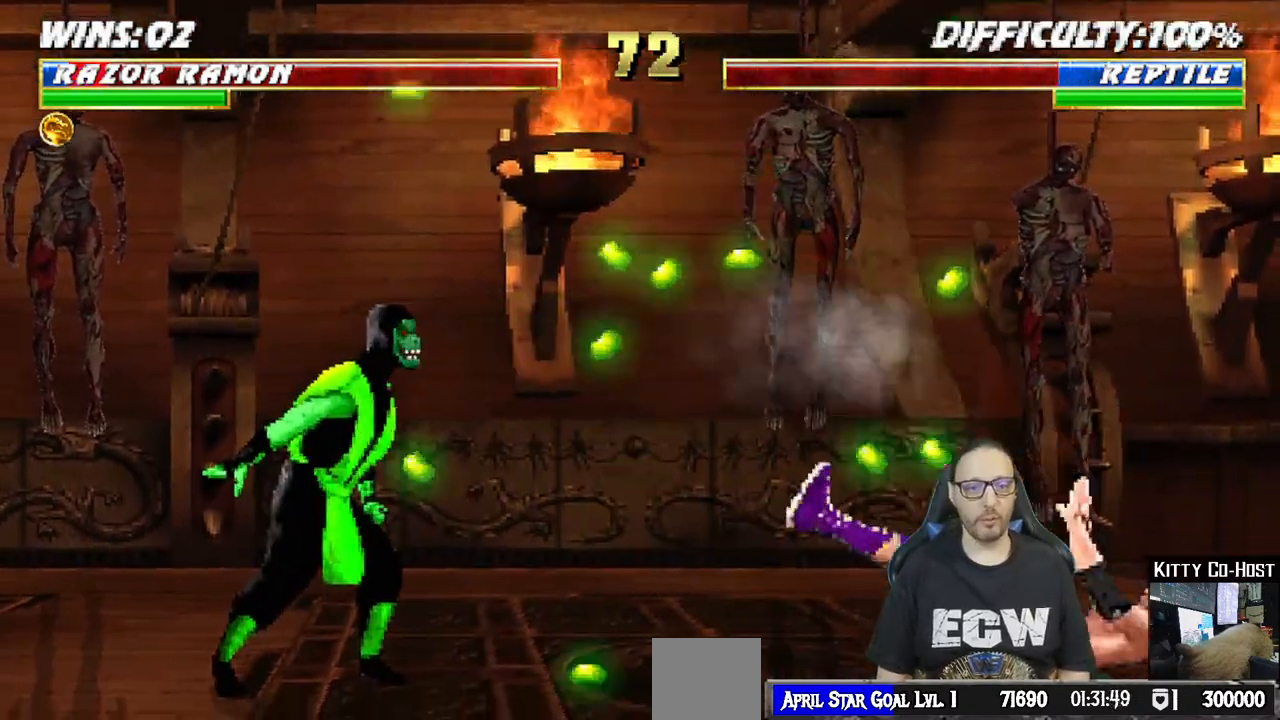
{"buttons": ["TRIANGLE", "L1", "DPAD_UP", "DPAD_LEFT"], "left_stick": "center", "right_stick": "center", "events": [[33, "DPAD_DOWN", "up"], [50, "DPAD_RIGHT", "up"], [83, "R1", "up"], [267, "DPAD_LEFT", "down"], [267, "DPAD_UP", "down"], [267, "L1", "down"], [483, "TRIANGLE", "down"]]}
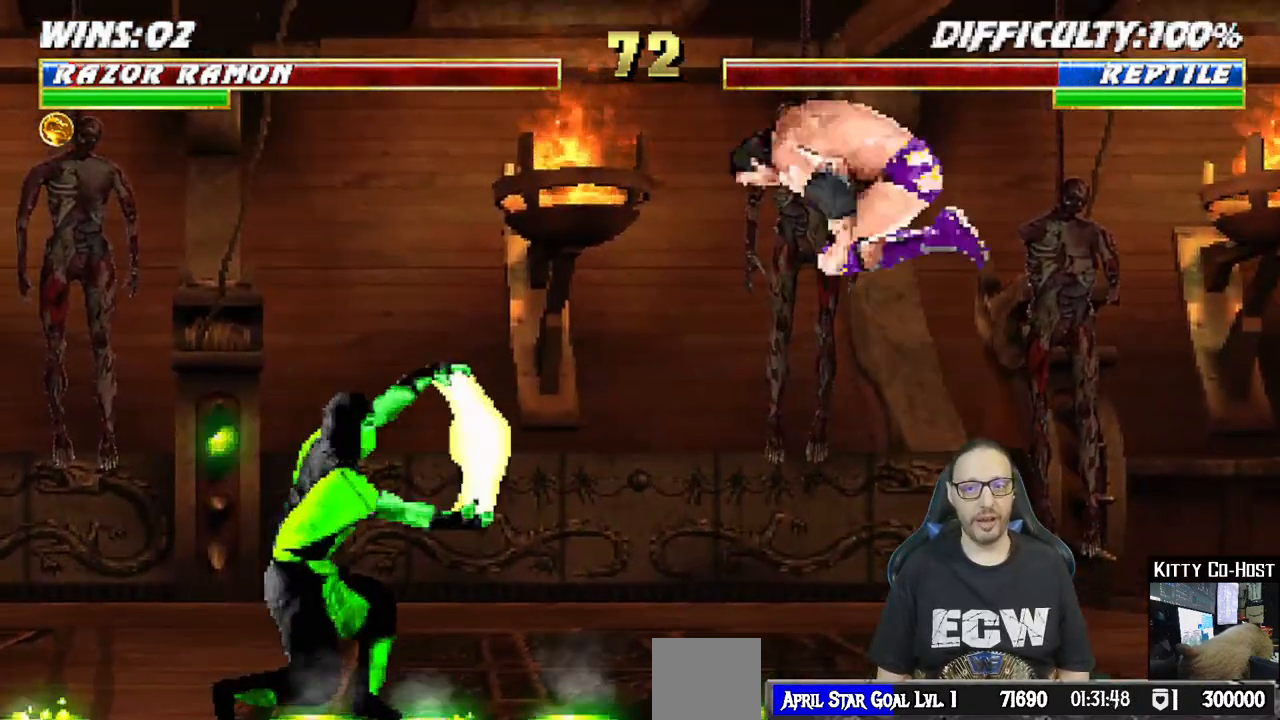
{"buttons": ["L1"], "left_stick": "center", "right_stick": "center", "events": [[50, "DPAD_LEFT", "up"], [50, "DPAD_UP", "up"], [83, "L1", "up"], [167, "TRIANGLE", "up"], [217, "TRIANGLE", "down"], [400, "TRIANGLE", "up"], [500, "L1", "down"]]}
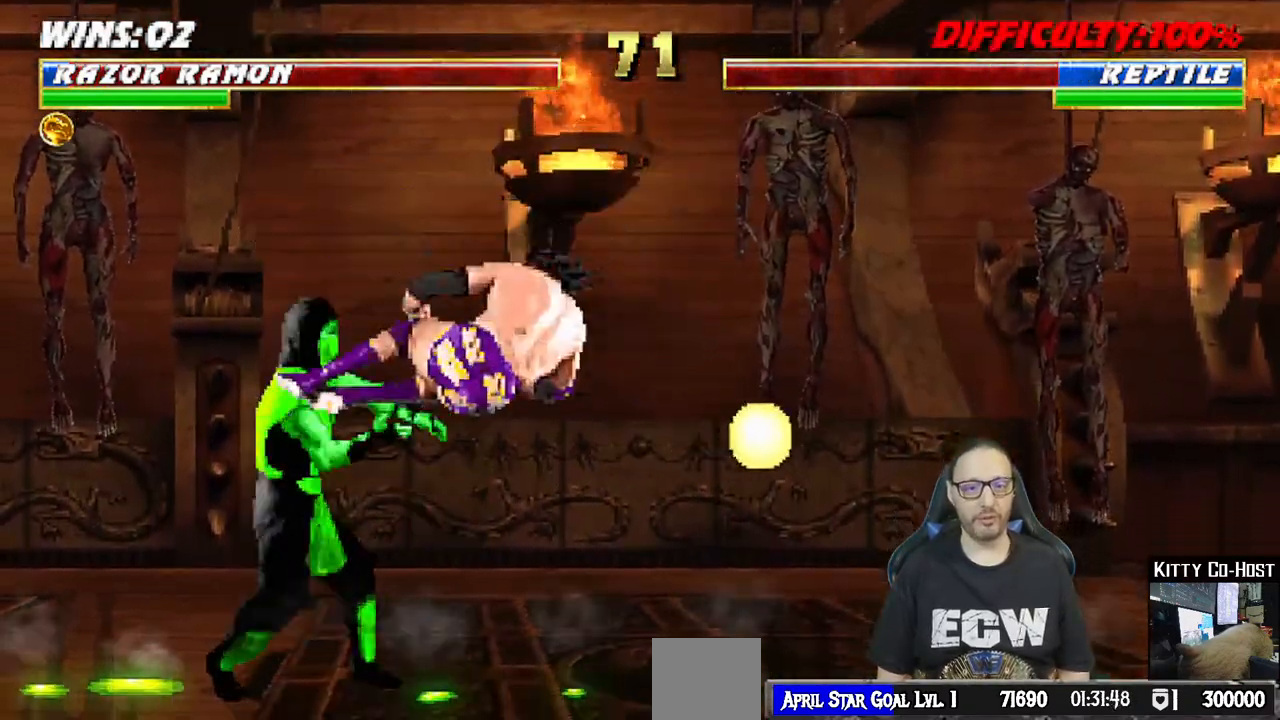
{"buttons": ["CROSS", "L1", "DPAD_DOWN"], "left_stick": "center", "right_stick": "center", "events": [[17, "DPAD_LEFT", "down"], [100, "SQUARE", "down"], [167, "SQUARE", "up"], [250, "SQUARE", "down"], [283, "DPAD_LEFT", "up"], [317, "SQUARE", "up"], [333, "DPAD_DOWN", "down"], [383, "CROSS", "down"], [383, "SQUARE", "down"], [500, "SQUARE", "up"]]}
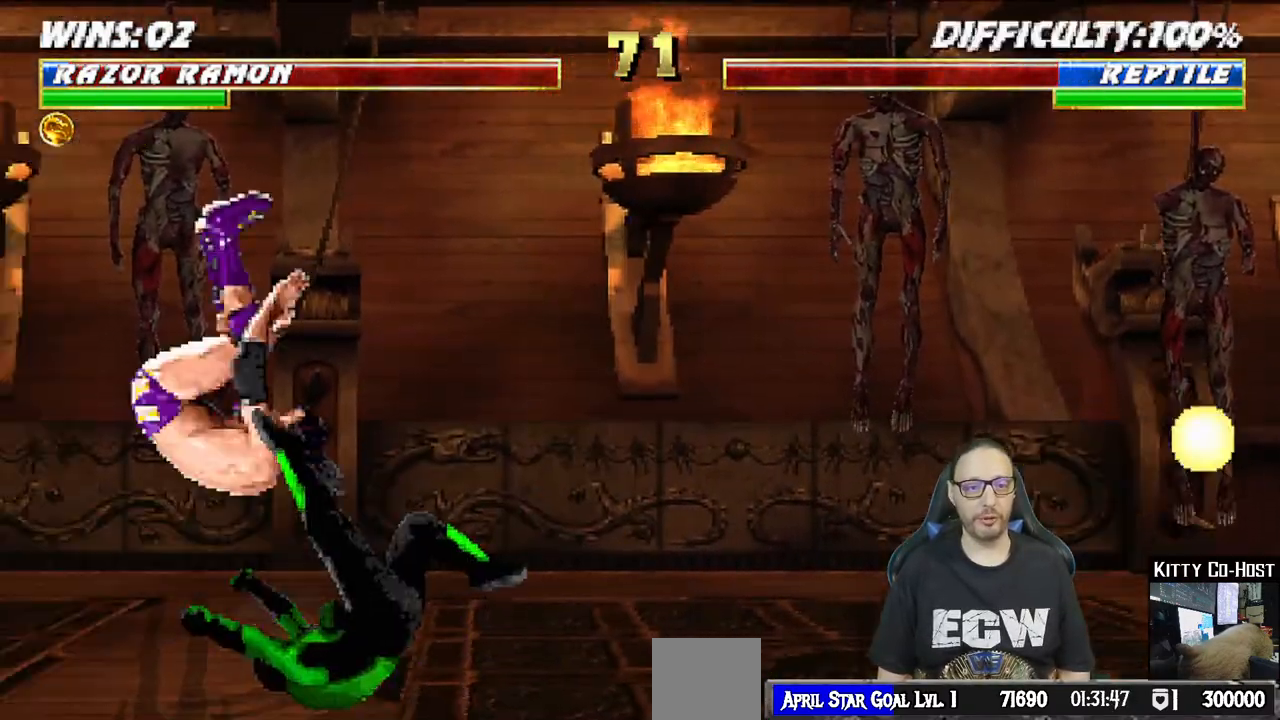
{"buttons": [], "left_stick": "center", "right_stick": "center"}
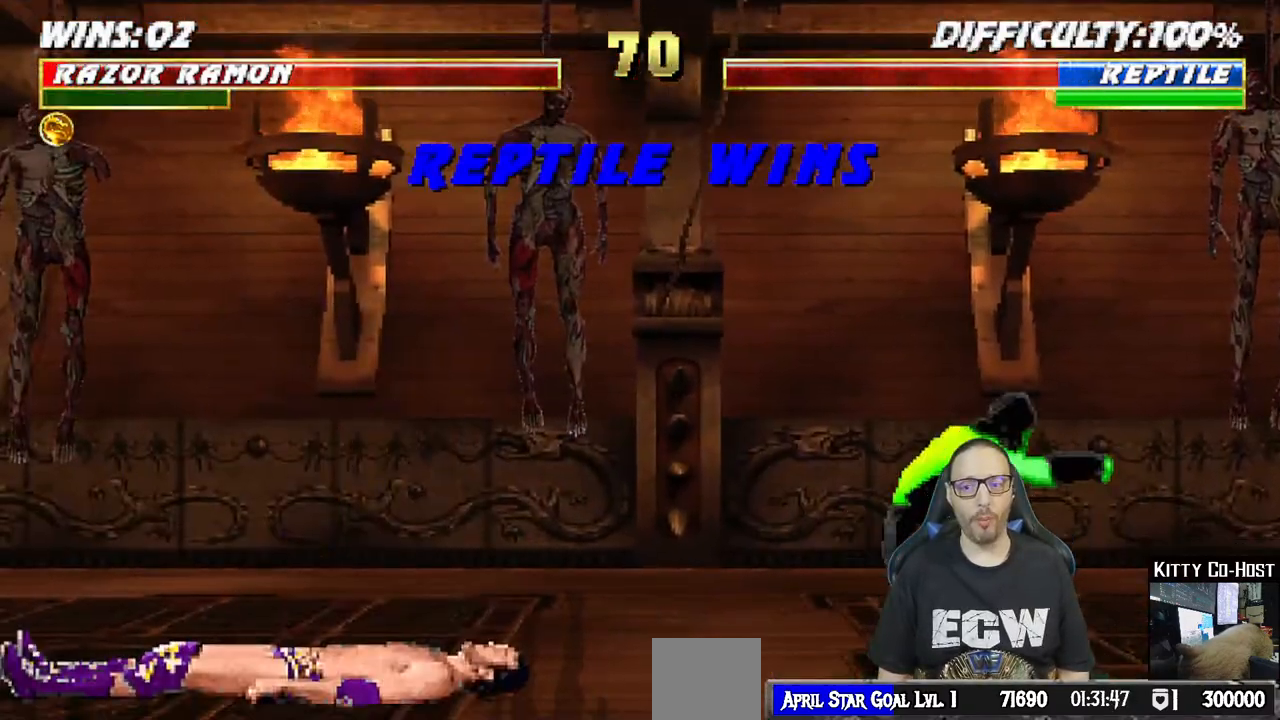
{"buttons": [], "left_stick": "center", "right_stick": "center", "events": []}
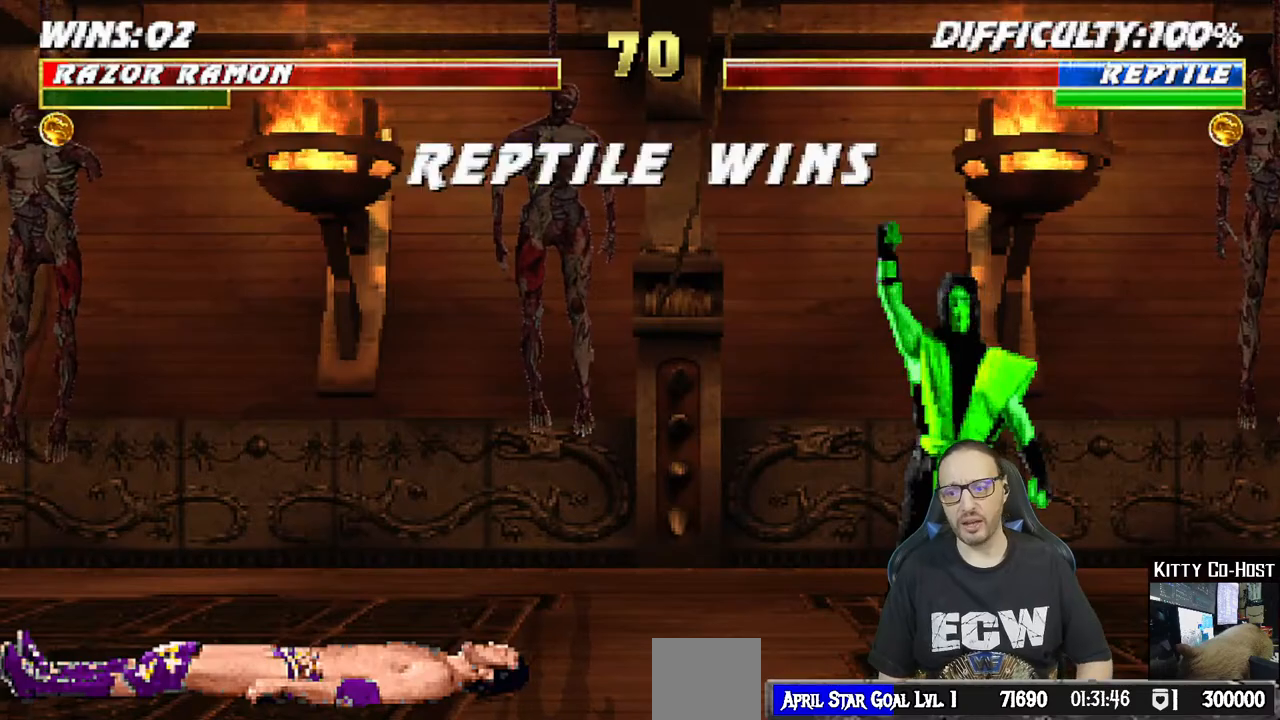
{"buttons": [], "left_stick": "center", "right_stick": "center", "events": []}
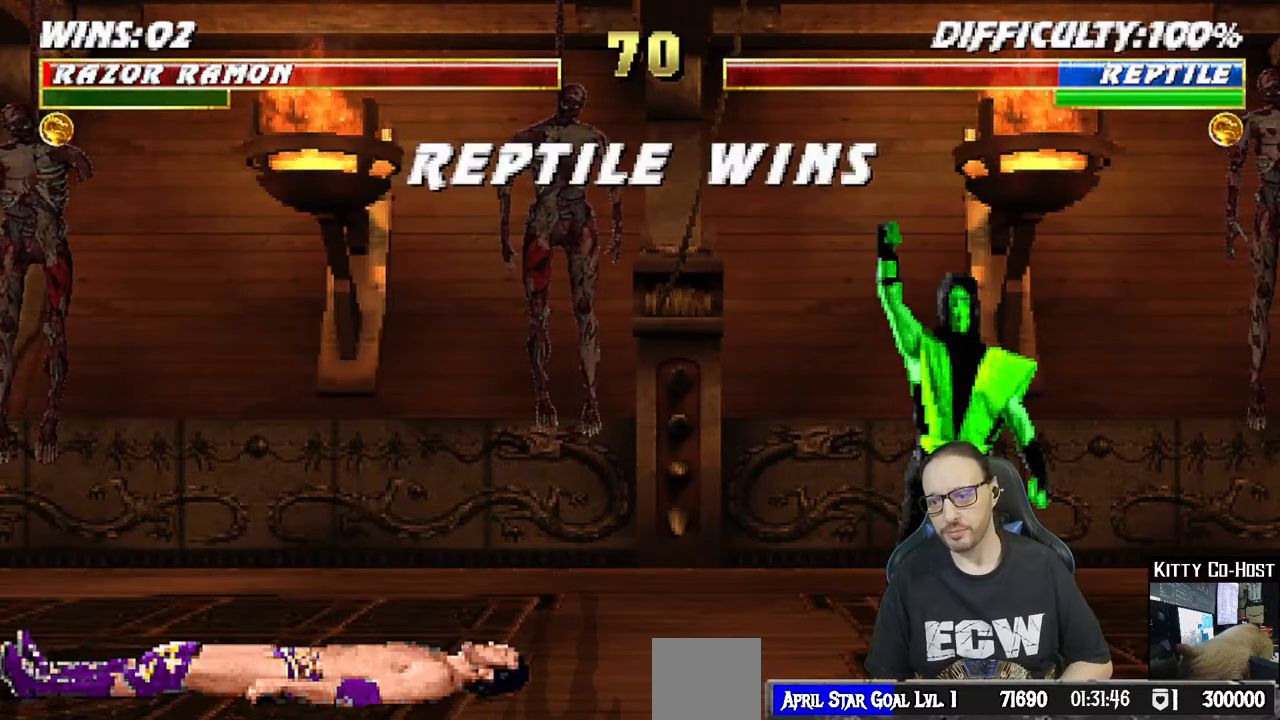
{"buttons": [], "left_stick": "center", "right_stick": "center", "events": []}
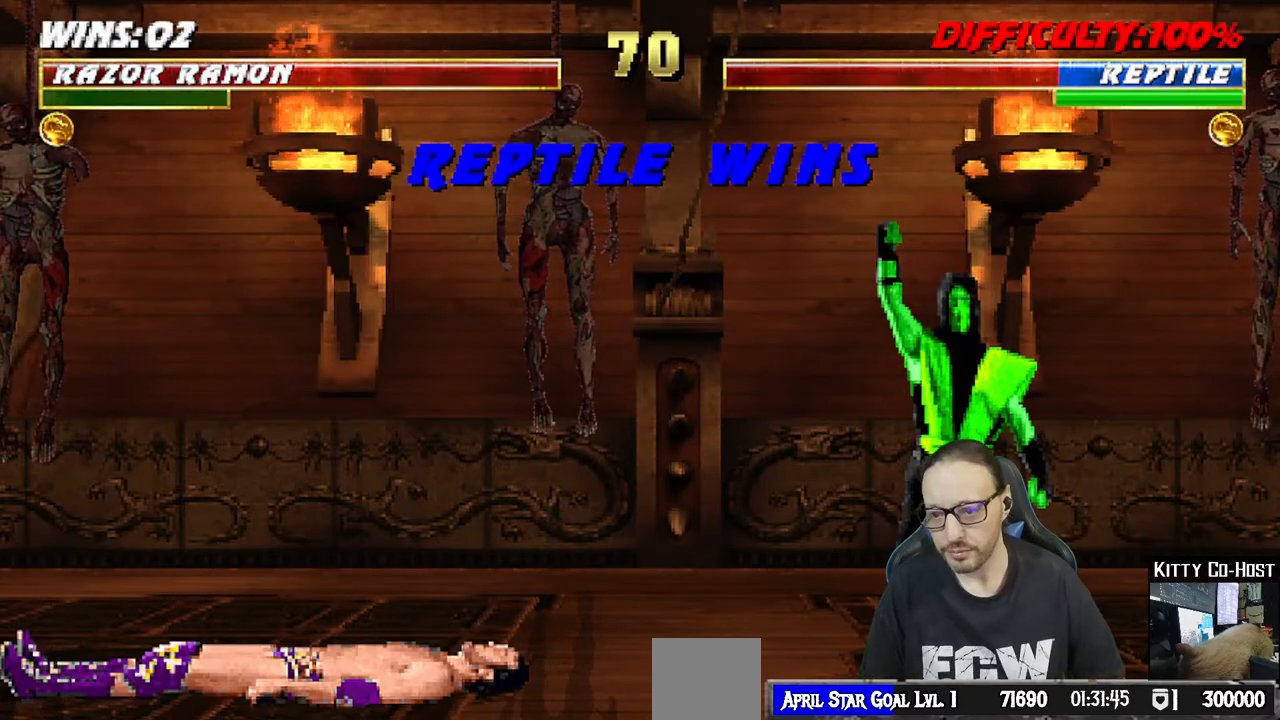
{"buttons": [], "left_stick": "center", "right_stick": "center", "events": [[267, "CROSS", "down"], [450, "CROSS", "up"]]}
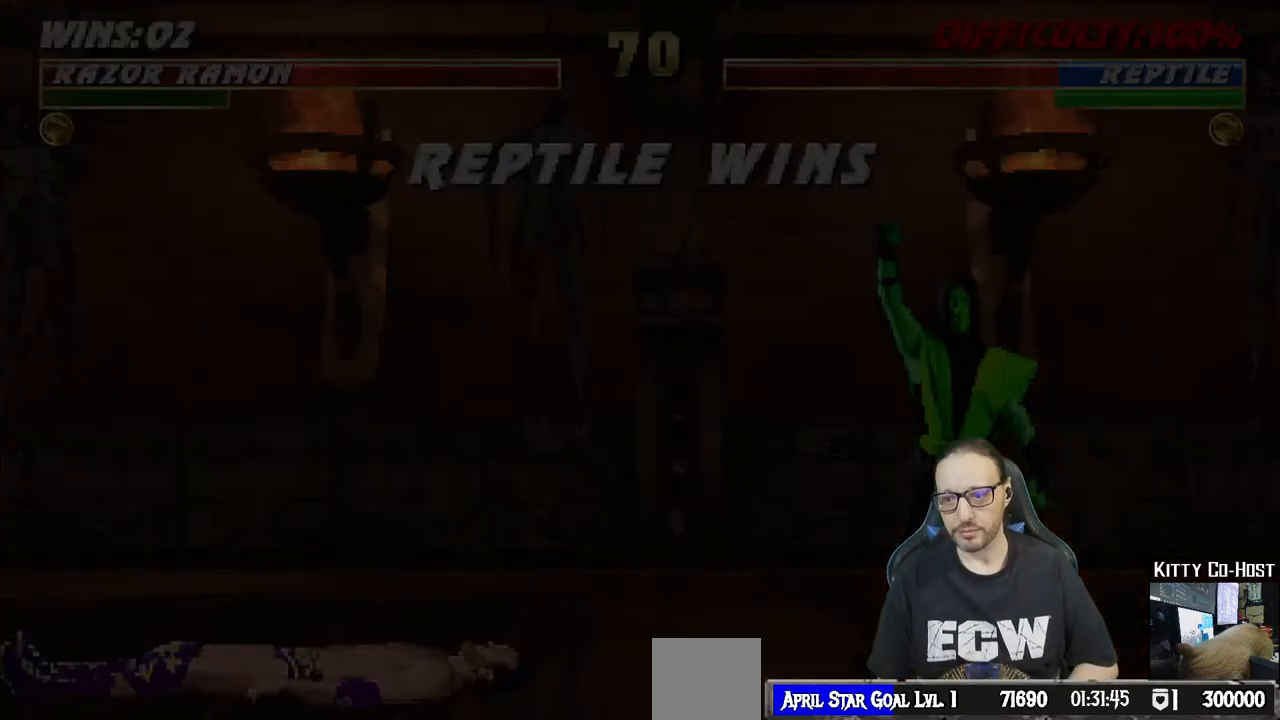
{"buttons": [], "left_stick": "center", "right_stick": "center", "events": [[250, "CROSS", "down"], [383, "CROSS", "up"]]}
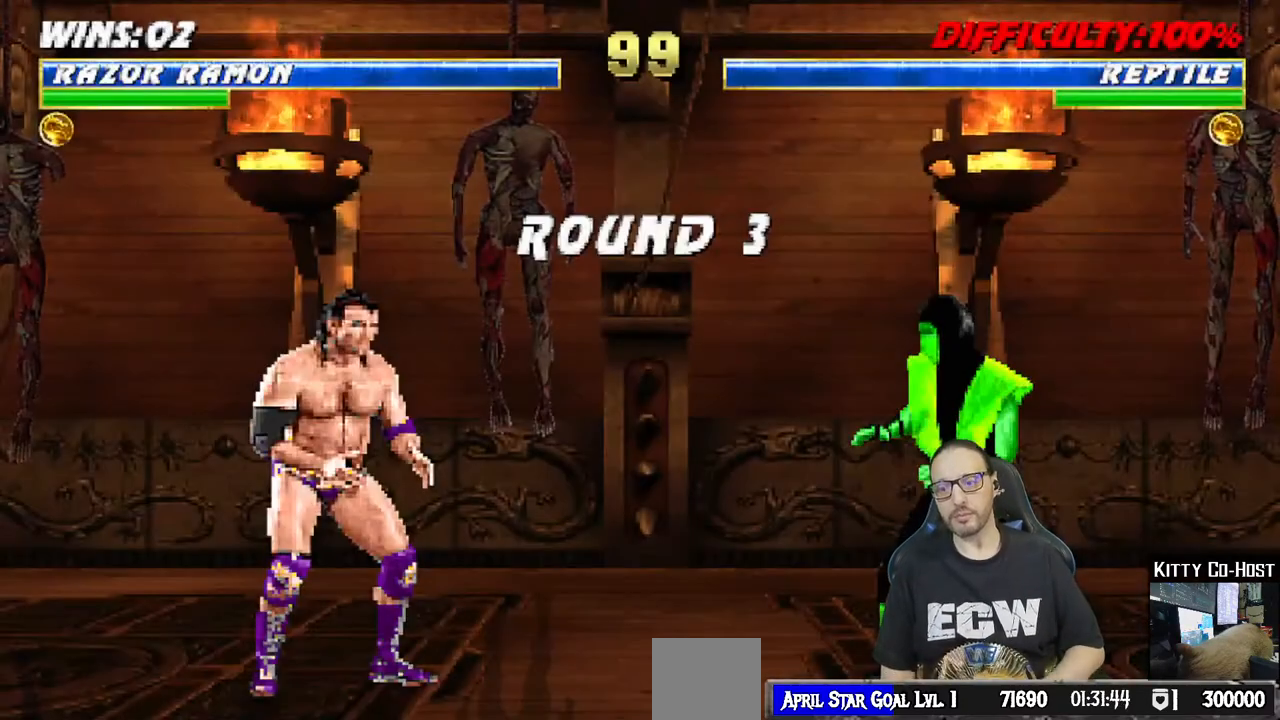
{"buttons": [], "left_stick": "center", "right_stick": "center", "events": []}
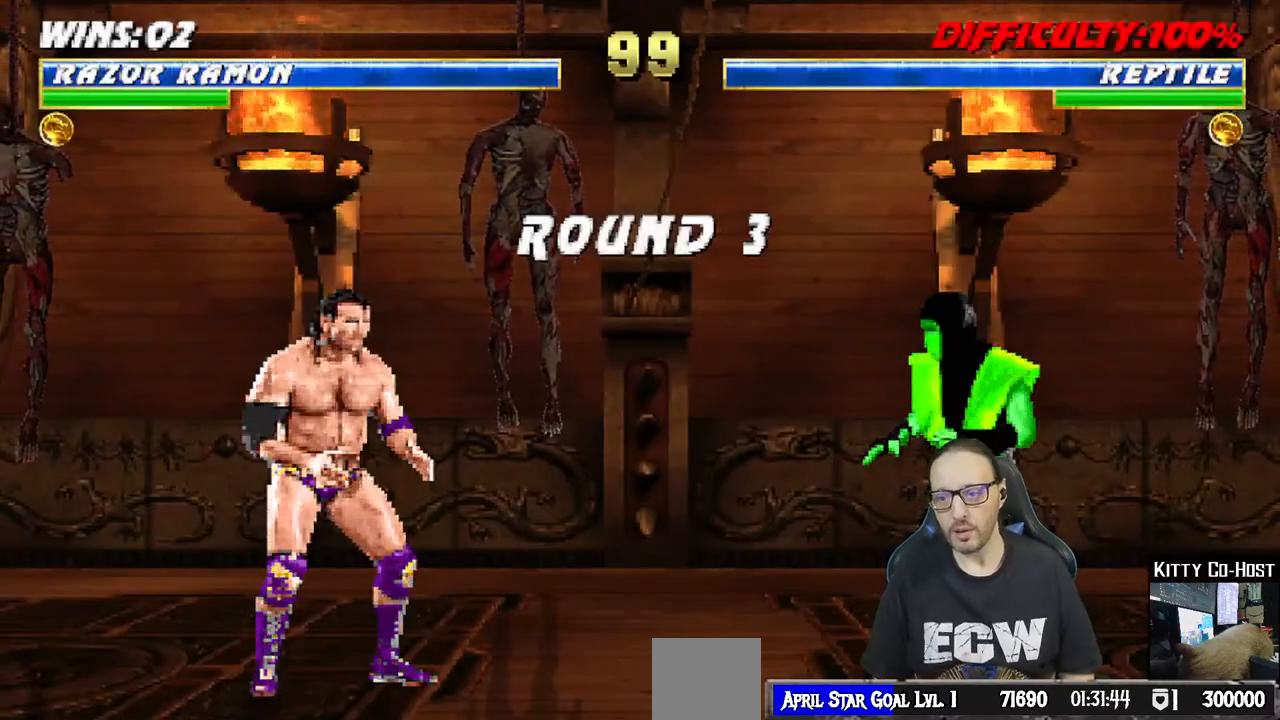
{"buttons": [], "left_stick": "center", "right_stick": "center", "events": [[250, "R1", "down"], [417, "R1", "up"]]}
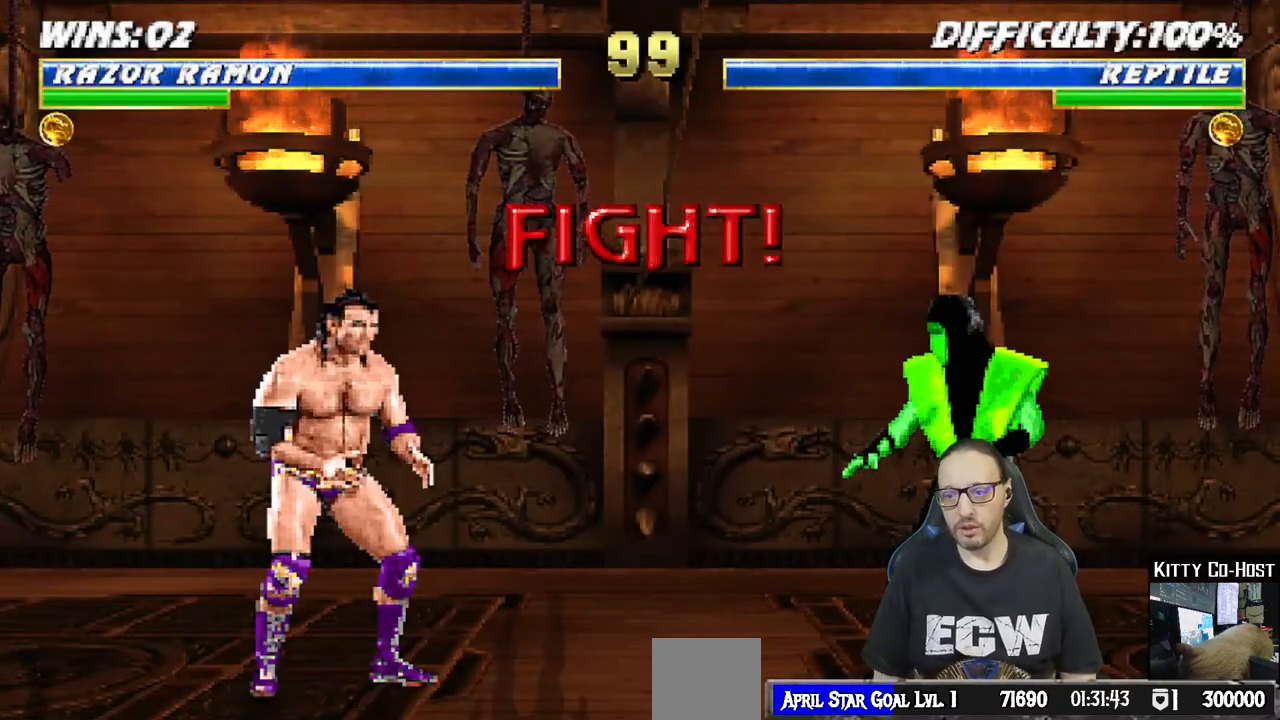
{"buttons": [], "left_stick": "center", "right_stick": "center", "events": []}
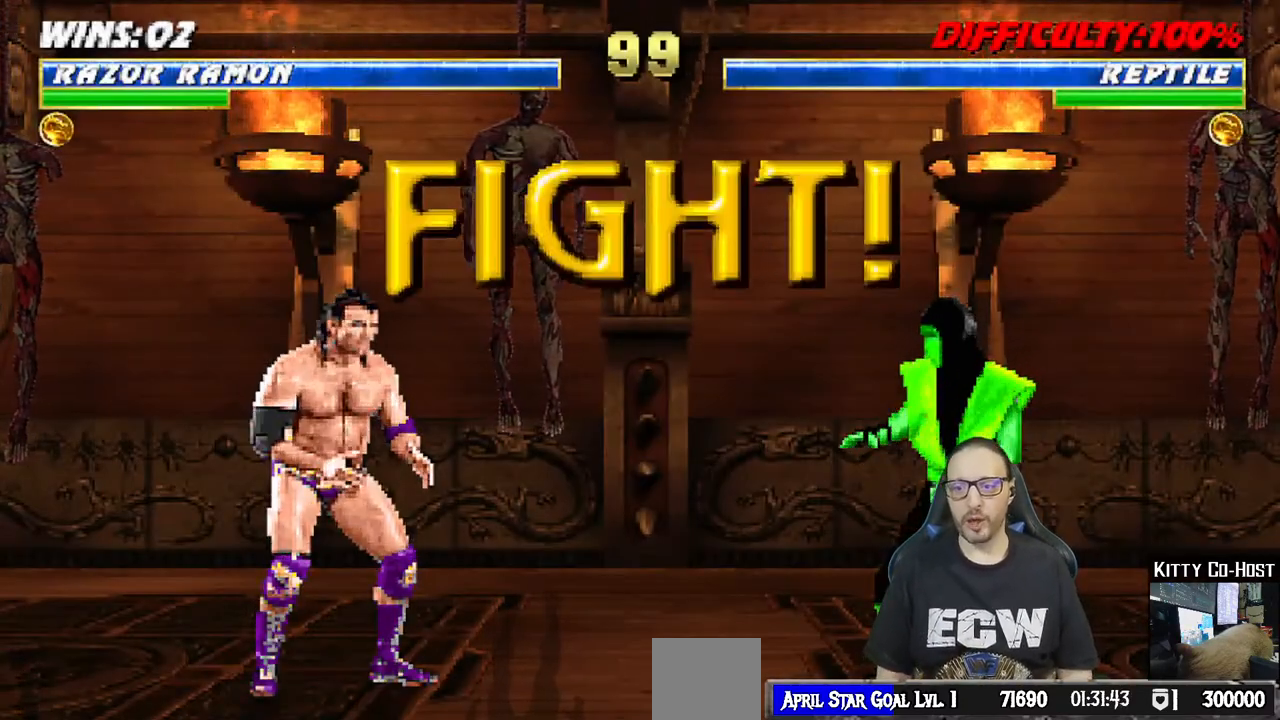
{"buttons": [], "left_stick": "center", "right_stick": "center", "events": [[400, "DPAD_DOWN", "down"], [483, "DPAD_DOWN", "up"]]}
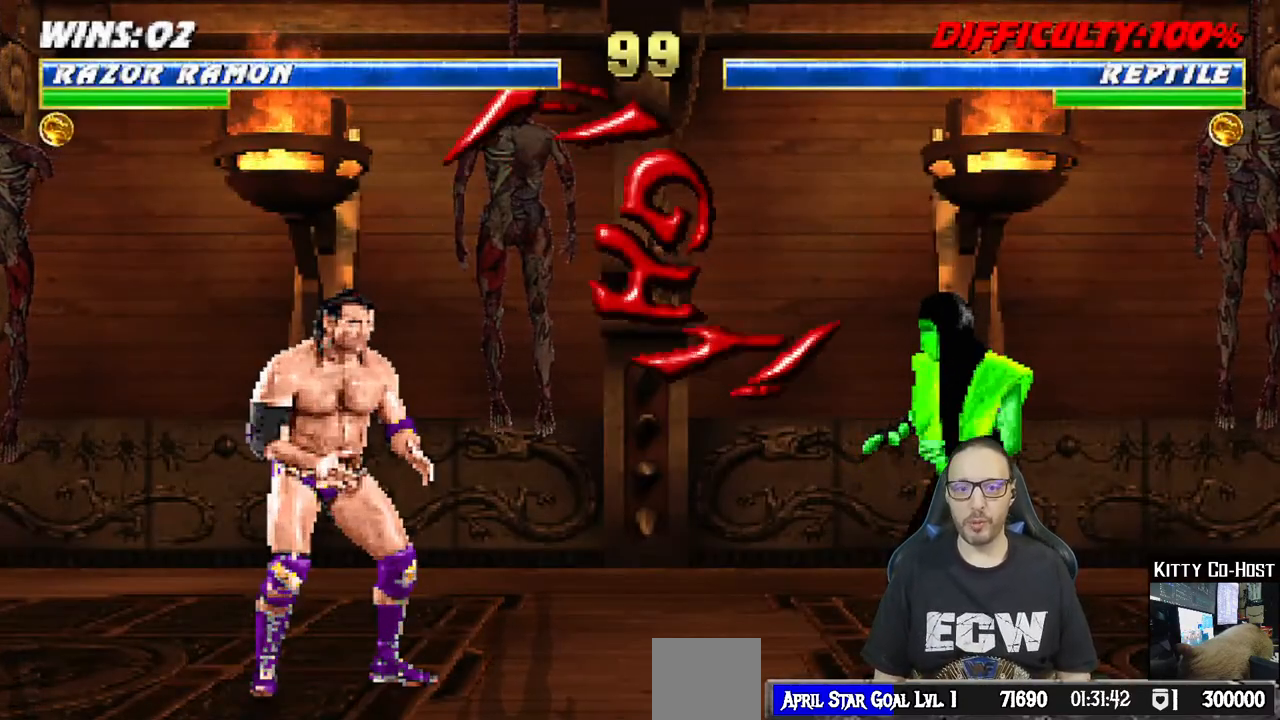
{"buttons": [], "left_stick": "center", "right_stick": "center", "events": [[50, "DPAD_DOWN", "down"], [67, "DPAD_LEFT", "down"], [100, "DPAD_DOWN", "up"], [150, "DPAD_LEFT", "up"], [200, "SQUARE", "down"], [300, "DPAD_DOWN", "down"], [300, "SQUARE", "up"], [317, "DPAD_LEFT", "down"], [350, "DPAD_DOWN", "up"], [367, "SQUARE", "down"], [433, "DPAD_LEFT", "up"], [467, "SQUARE", "up"]]}
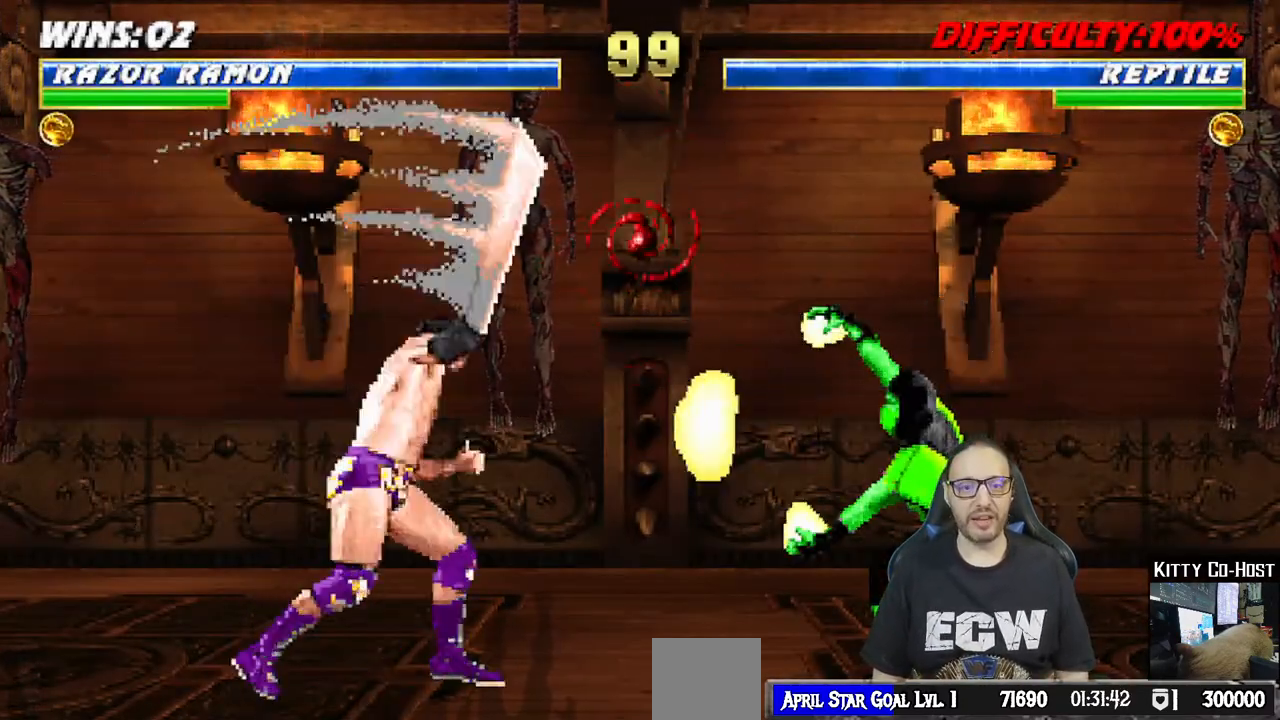
{"buttons": ["L1", "R1", "DPAD_DOWN", "DPAD_LEFT"], "left_stick": "center", "right_stick": "center", "events": [[50, "R1", "down"], [217, "R1", "up"], [300, "DPAD_DOWN", "down"], [300, "DPAD_LEFT", "down"], [300, "R1", "down"], [317, "L1", "down"]]}
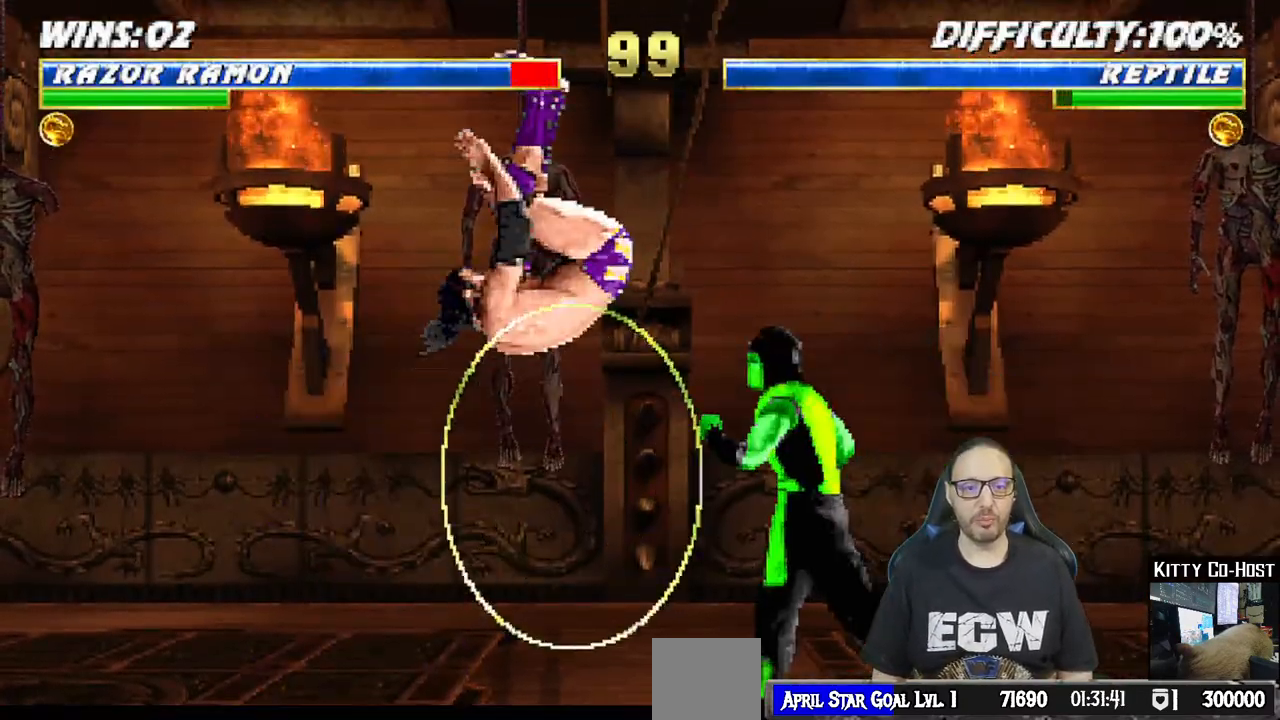
{"buttons": ["L1", "R1", "DPAD_DOWN", "DPAD_RIGHT"], "left_stick": "center", "right_stick": "center", "events": [[133, "DPAD_LEFT", "up"], [150, "DPAD_DOWN", "up"], [167, "L1", "up"], [183, "R1", "up"], [250, "DPAD_DOWN", "down"], [250, "L1", "down"], [267, "R1", "down"], [283, "DPAD_RIGHT", "down"]]}
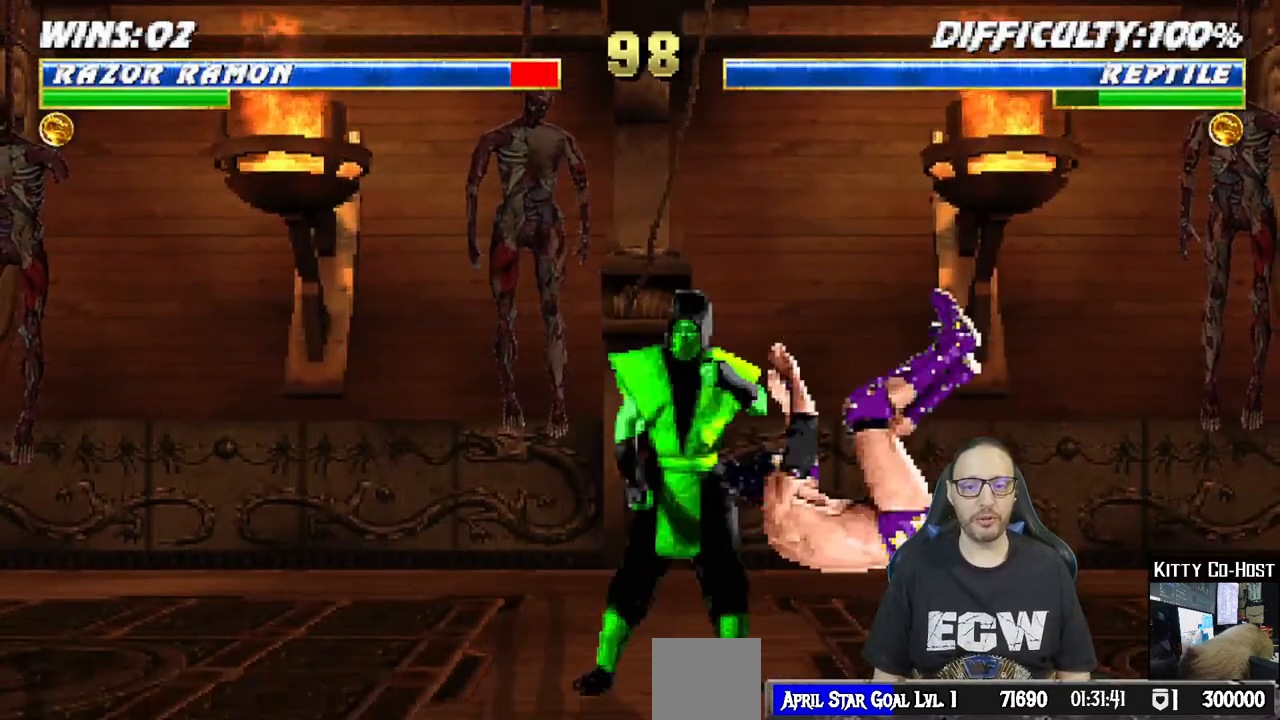
{"buttons": ["L1", "R1", "DPAD_DOWN", "DPAD_RIGHT"], "left_stick": "center", "right_stick": "center", "events": []}
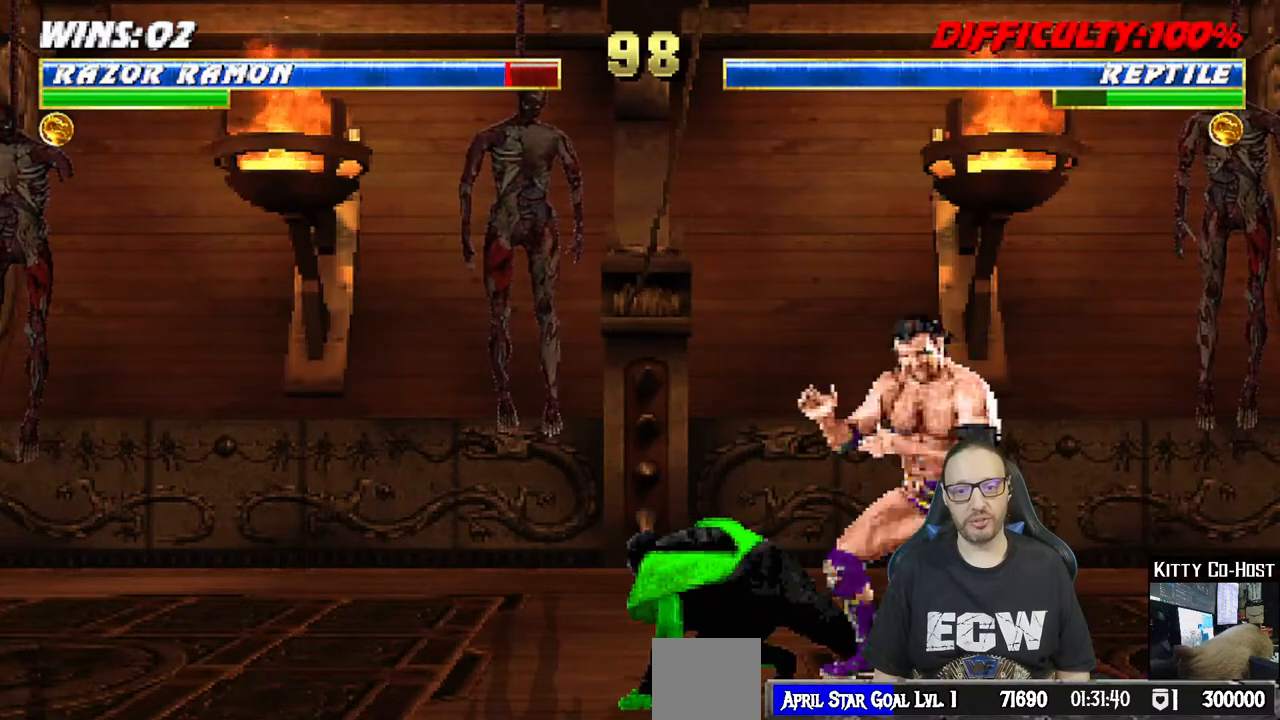
{"buttons": ["L1", "DPAD_UP", "DPAD_LEFT"], "left_stick": "center", "right_stick": "center"}
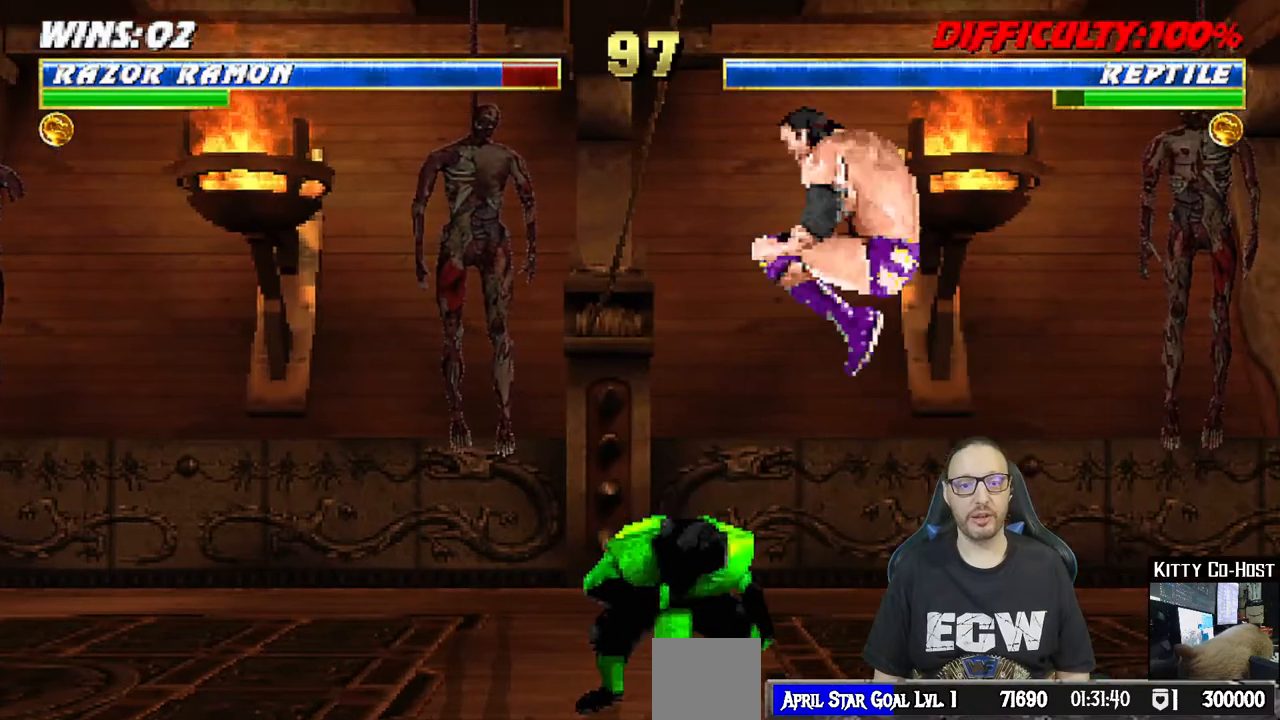
{"buttons": ["SQUARE", "L1", "DPAD_RIGHT"], "left_stick": "center", "right_stick": "center", "events": [[133, "DPAD_LEFT", "up"], [183, "DPAD_UP", "up"], [317, "DPAD_RIGHT", "down"], [350, "SQUARE", "down"], [417, "SQUARE", "up"], [500, "SQUARE", "down"]]}
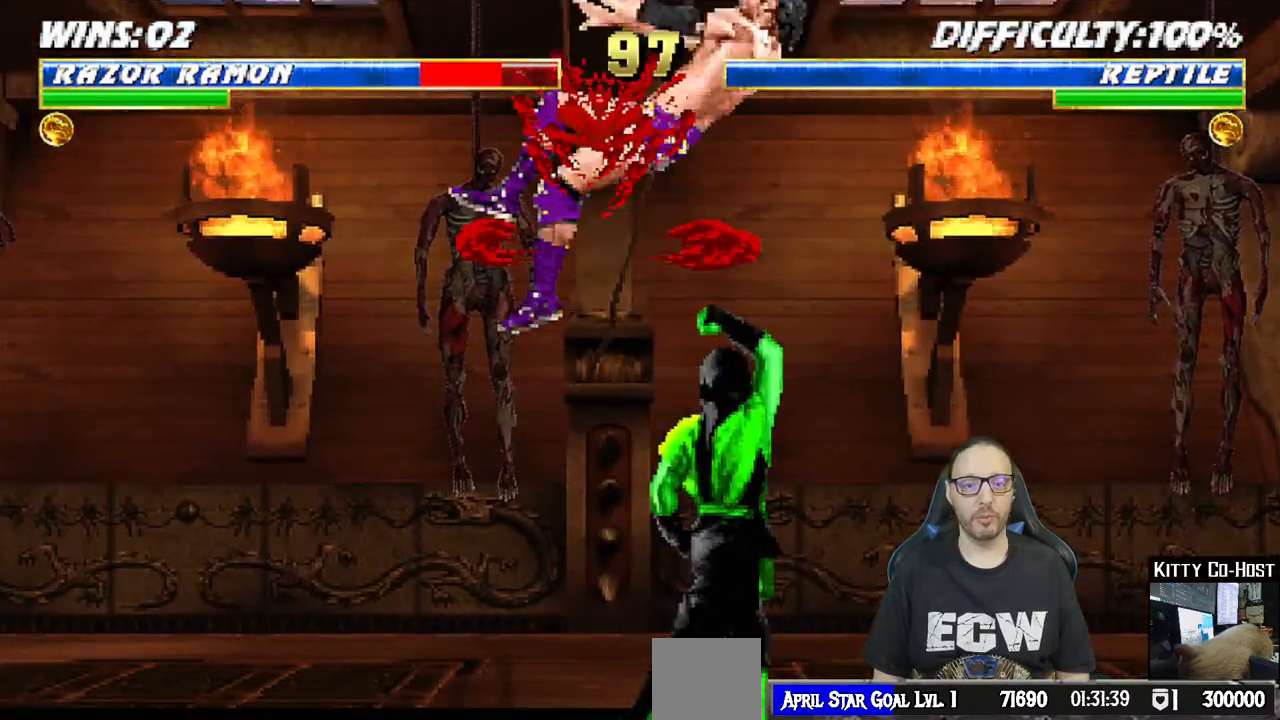
{"buttons": ["L1", "R1", "DPAD_DOWN", "DPAD_RIGHT"], "left_stick": "center", "right_stick": "center", "events": [[83, "SQUARE", "up"], [100, "DPAD_RIGHT", "up"], [167, "SQUARE", "down"], [200, "DPAD_DOWN", "down"], [300, "CROSS", "down"], [300, "SQUARE", "up"], [317, "CROSS", "up"], [333, "DPAD_DOWN", "up"], [367, "L1", "up"], [400, "R1", "down"], [400, "R2", "down"], [450, "DPAD_DOWN", "down"], [450, "DPAD_RIGHT", "down"], [450, "L1", "down"], [500, "R2", "up"]]}
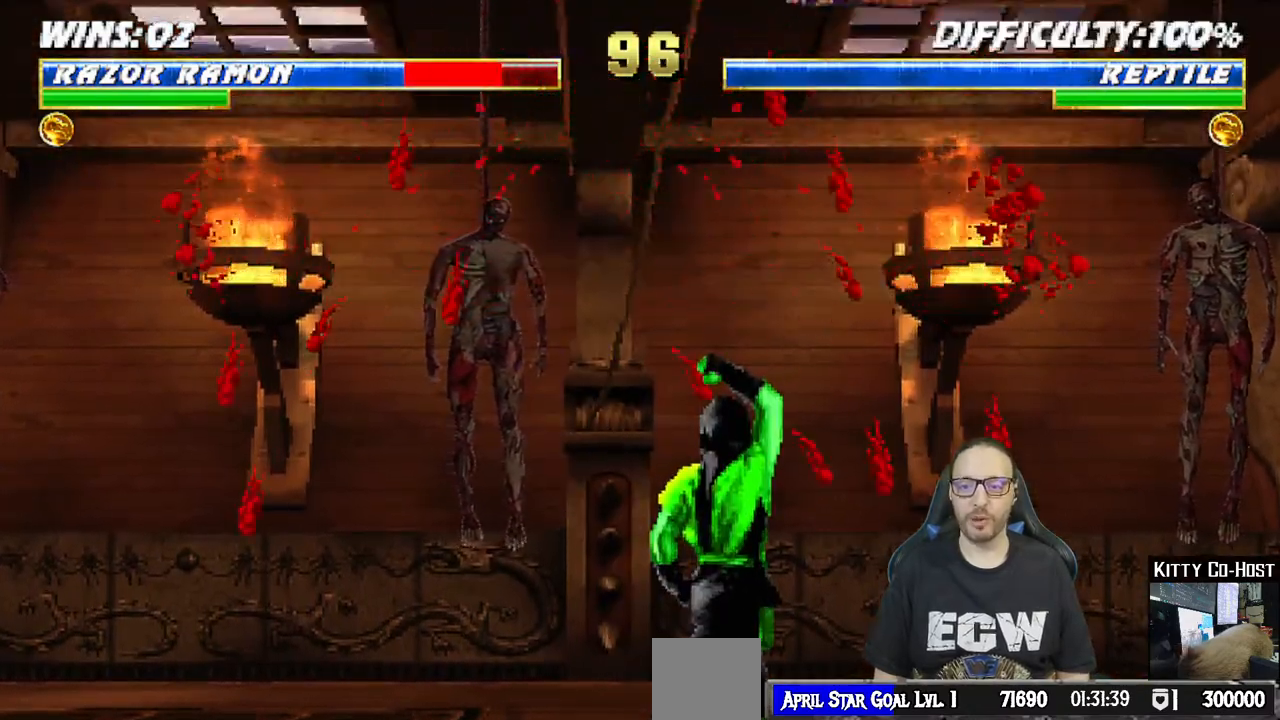
{"buttons": ["L1", "R1", "DPAD_DOWN", "DPAD_RIGHT"], "left_stick": "center", "right_stick": "center", "events": []}
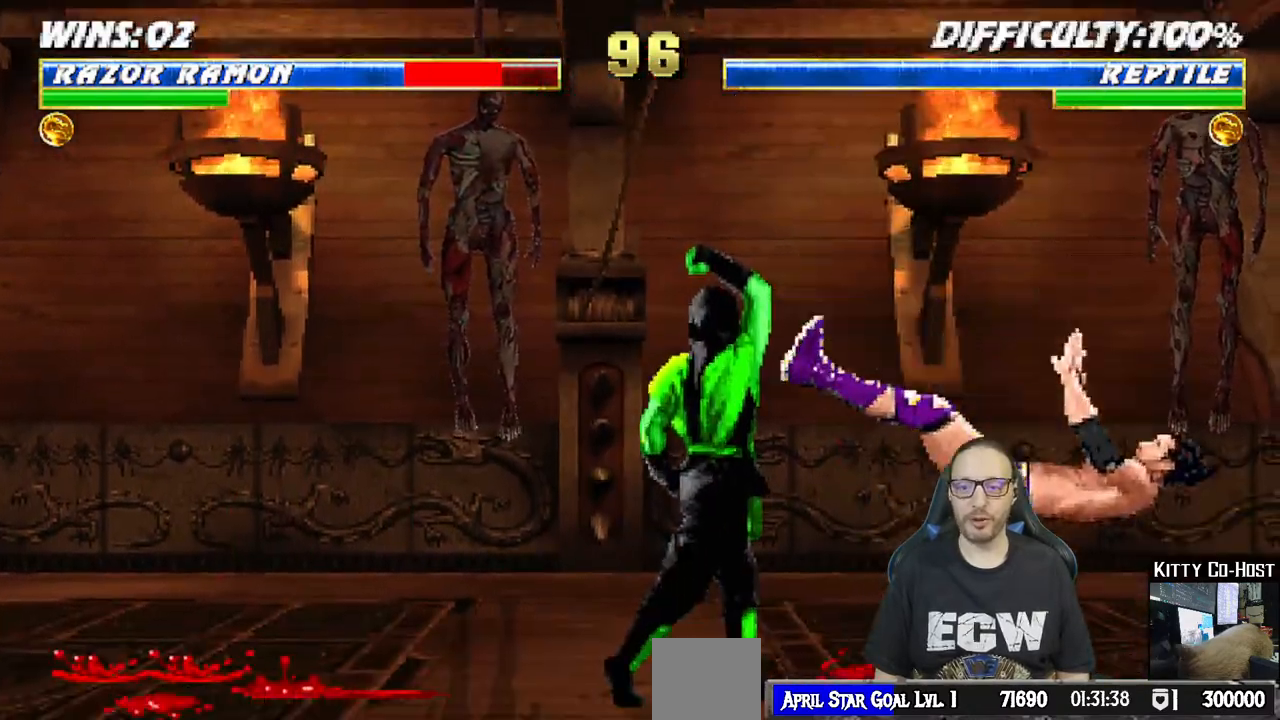
{"buttons": ["TRIANGLE", "L1", "DPAD_UP", "DPAD_RIGHT"], "left_stick": "center", "right_stick": "center", "events": [[33, "DPAD_DOWN", "up"], [50, "DPAD_RIGHT", "up"], [83, "L1", "up"], [83, "R1", "up"], [300, "DPAD_RIGHT", "down"], [300, "L1", "down"], [317, "DPAD_UP", "down"], [483, "TRIANGLE", "down"]]}